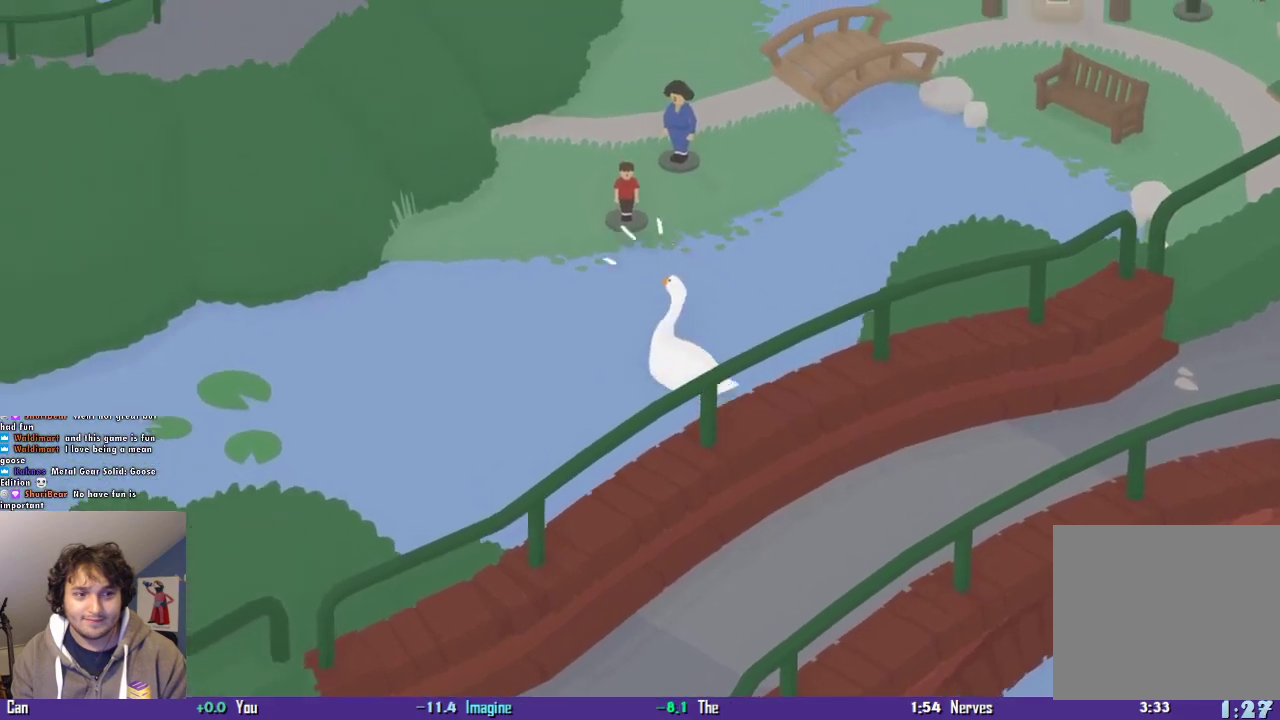
Gameplay with a controller (PlayStation layout); each line is a JSON object with the inputs held at the frame after it (dt_ms = milliseconds from this image to that frame). "events" lists button and stick changes between this image and that frame as [ms after this image, input, new state], when the widget could be followed in between. Not read: L3 R3 right_stick.
{"dt_ms": 500, "buttons": ["CROSS"], "left_stick": "up", "events": [[67, "left_stick", "up"], [234, "L2", "down"], [334, "CIRCLE", "down"], [434, "CIRCLE", "up"], [467, "L2", "up"]]}
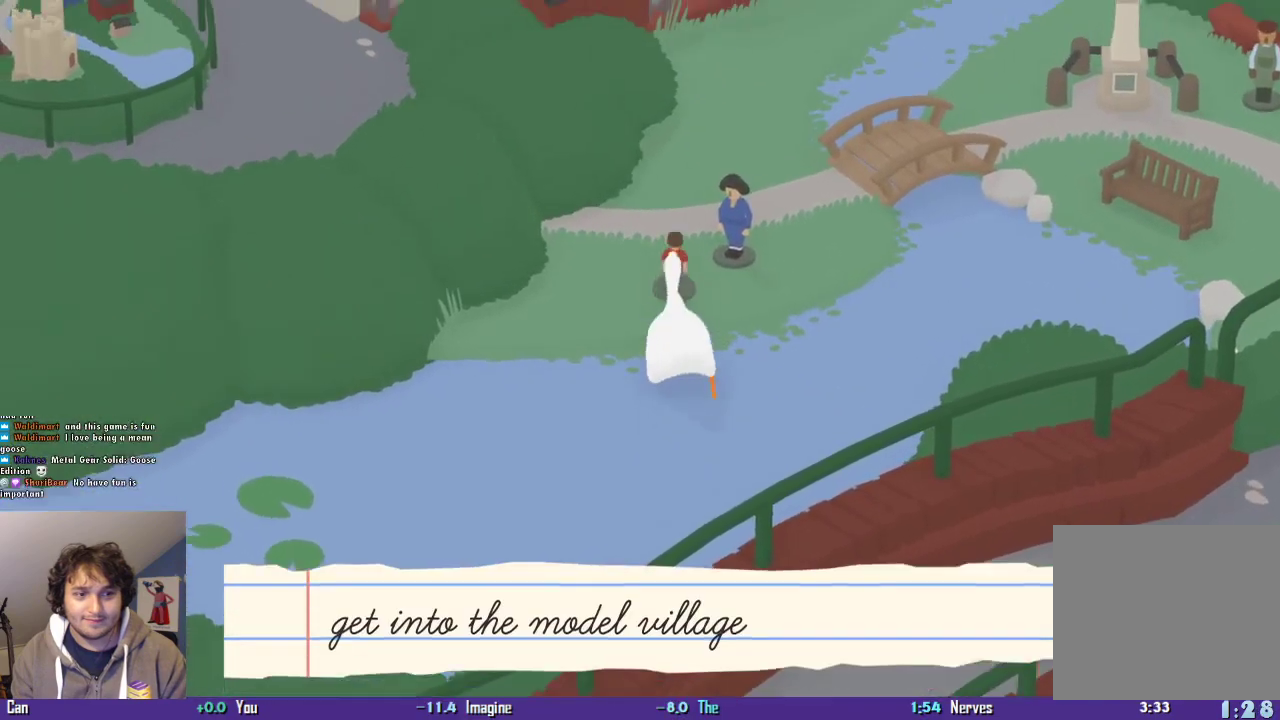
{"dt_ms": 500, "buttons": ["CROSS"], "left_stick": "up", "events": []}
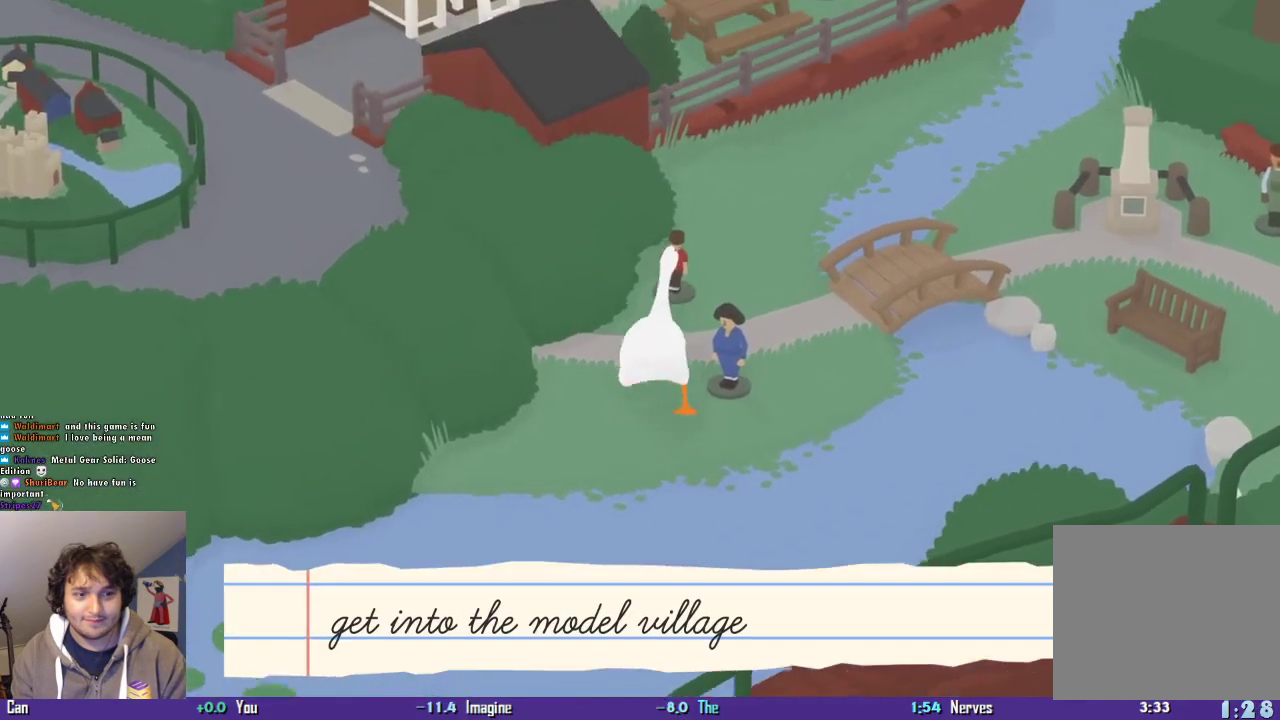
{"dt_ms": 500, "buttons": ["CROSS"], "left_stick": "up", "events": []}
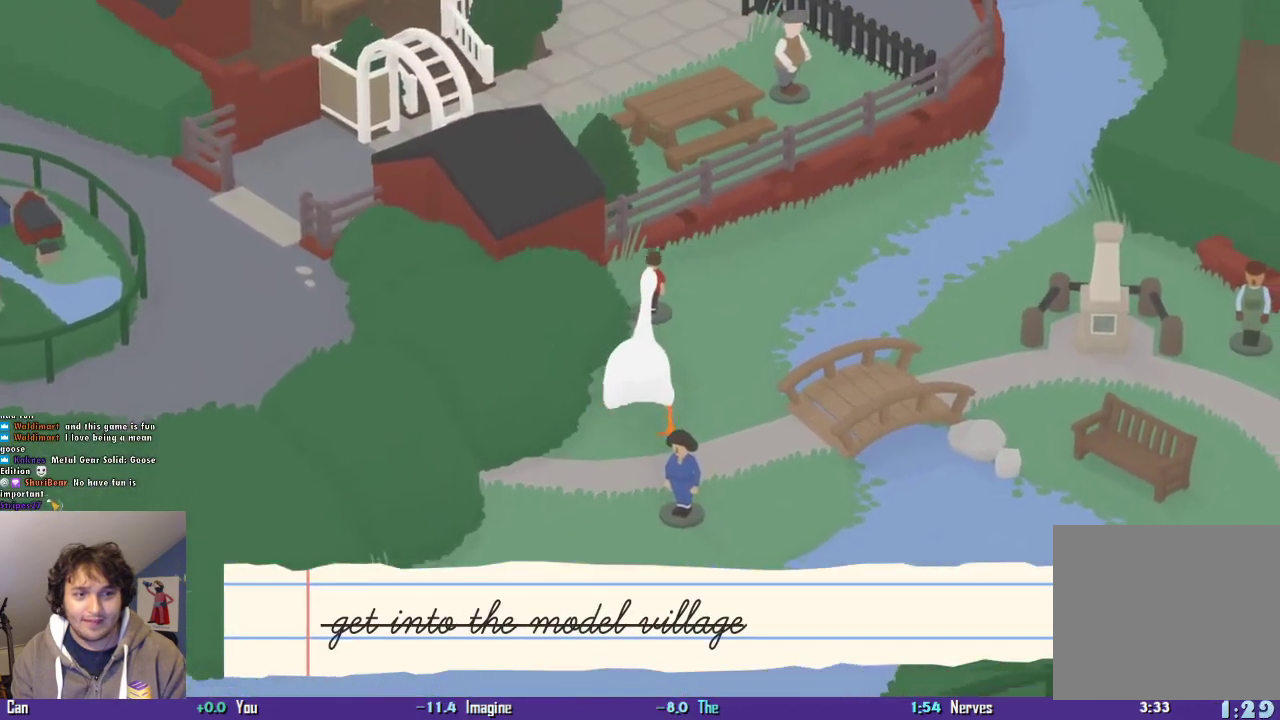
{"dt_ms": 1000, "buttons": ["CROSS", "L2"], "left_stick": "up-left", "events": [[500, "left_stick", "up-left"], [667, "L2", "down"], [734, "CIRCLE", "down"], [800, "CIRCLE", "up"], [900, "CIRCLE", "down"], [1000, "CIRCLE", "up"]]}
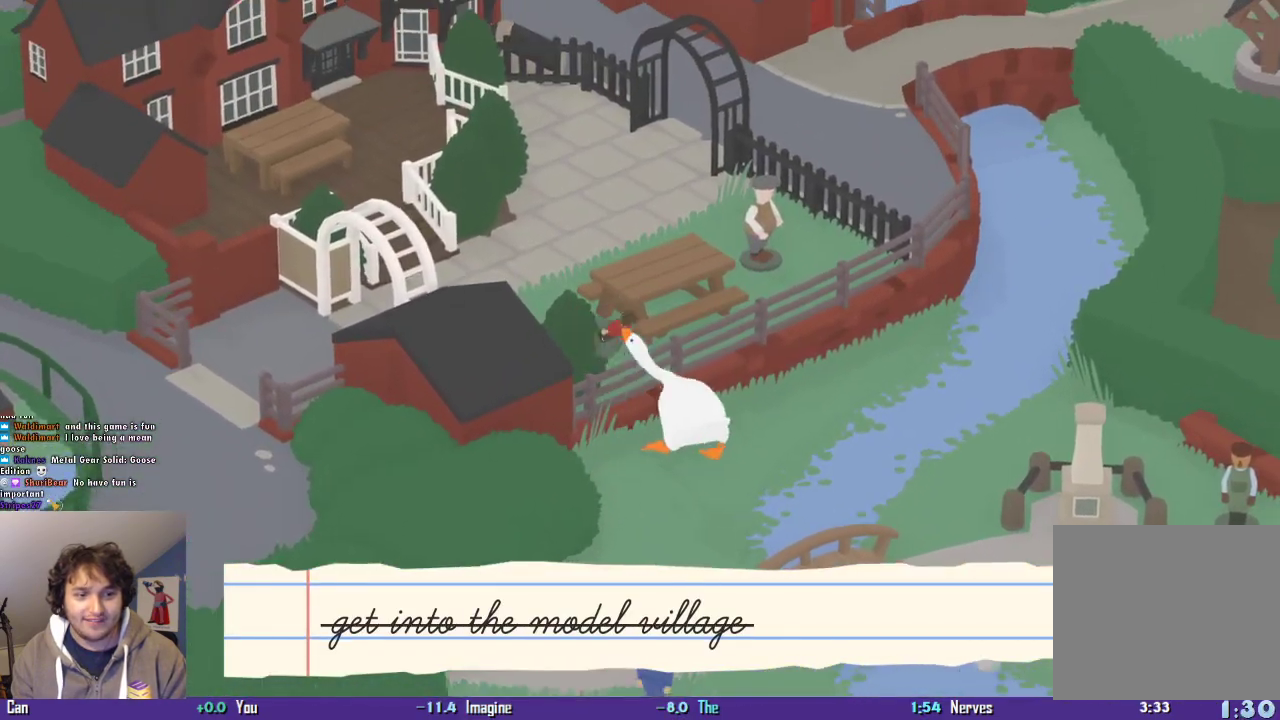
{"dt_ms": 500, "buttons": ["CROSS", "L2"], "left_stick": "up-left", "events": [[200, "CIRCLE", "down"], [334, "CIRCLE", "up"], [400, "CIRCLE", "down"], [467, "CIRCLE", "up"]]}
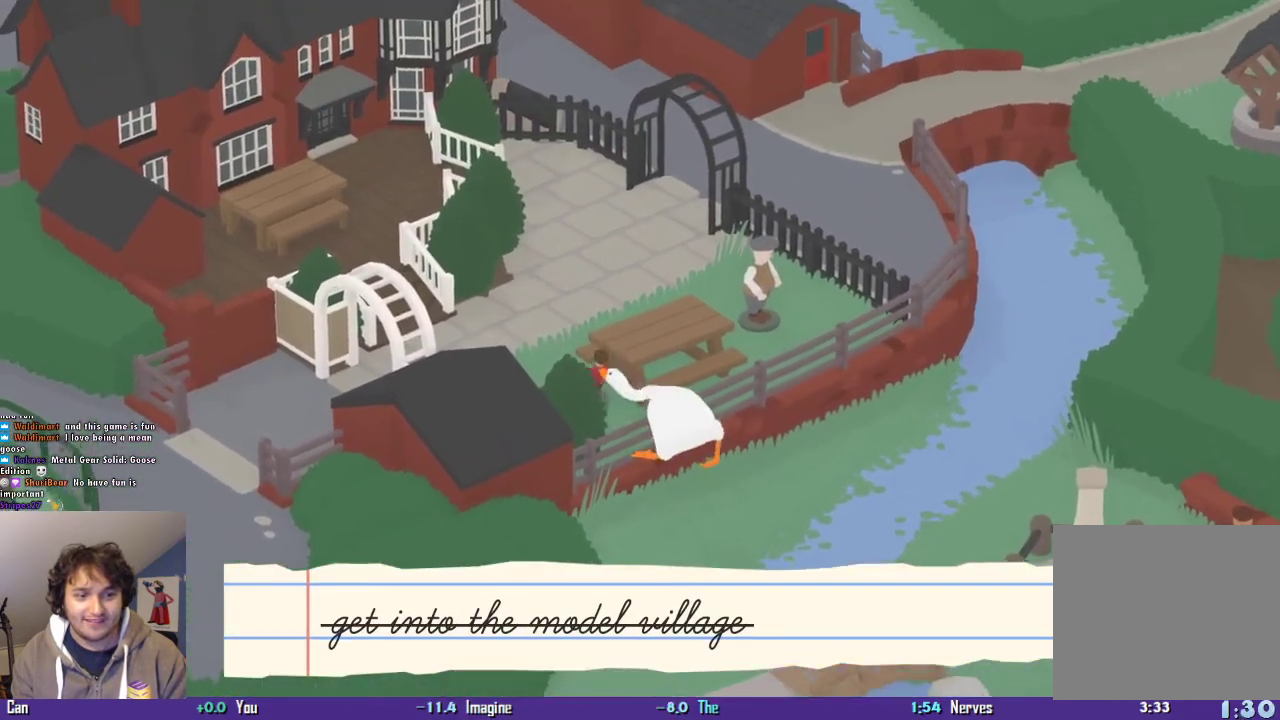
{"dt_ms": 500, "buttons": ["CROSS", "L2"], "left_stick": "up-left", "events": []}
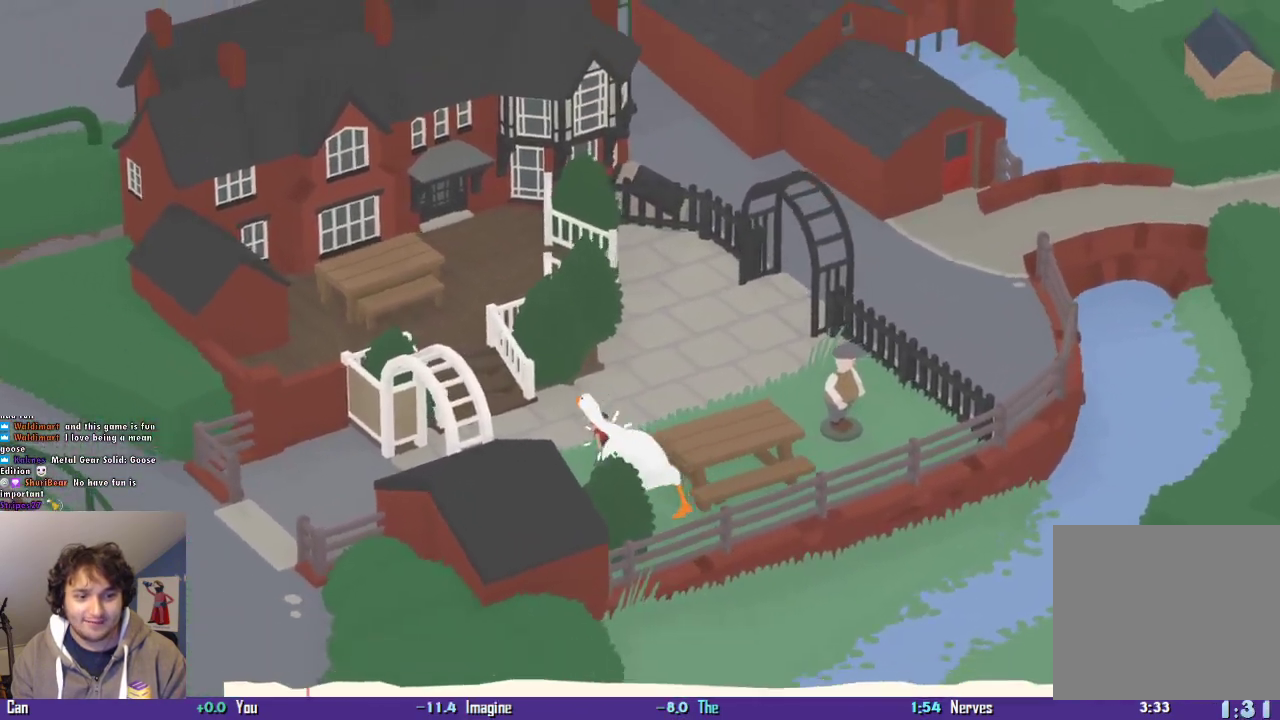
{"dt_ms": 500, "buttons": [], "left_stick": "left", "events": [[67, "CIRCLE", "down"], [167, "CIRCLE", "up"], [300, "CROSS", "up"], [400, "L2", "up"], [400, "left_stick", "left"]]}
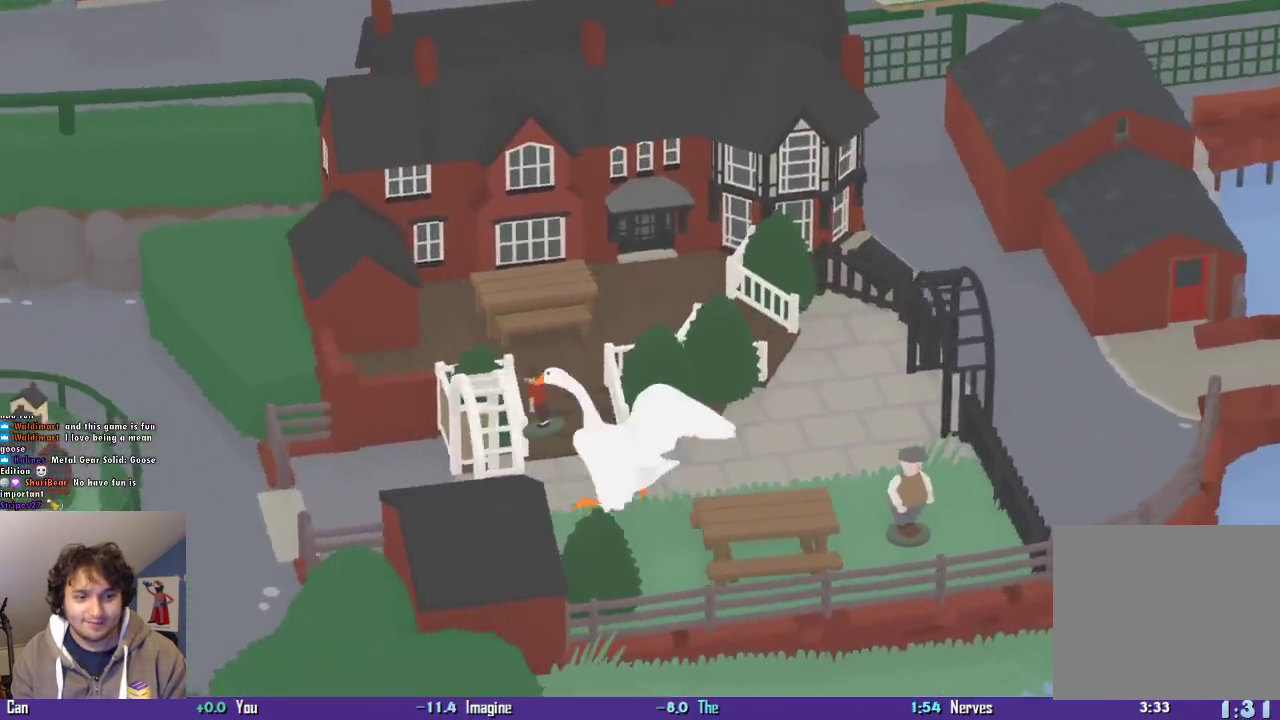
{"dt_ms": 500, "buttons": ["CROSS", "L2"], "left_stick": "up-left", "events": [[134, "L2", "down"], [200, "CROSS", "down"], [467, "left_stick", "up-left"]]}
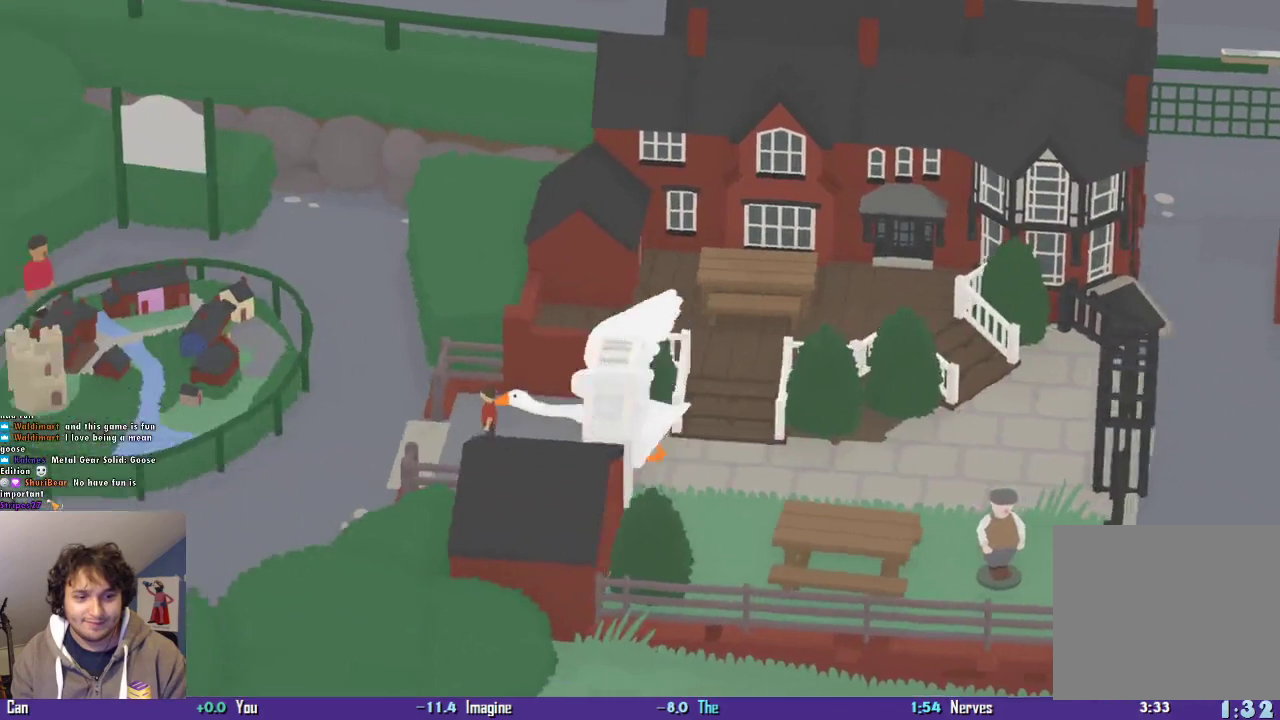
{"dt_ms": 500, "buttons": ["CROSS"], "left_stick": "left", "events": [[434, "left_stick", "left"], [500, "L2", "up"]]}
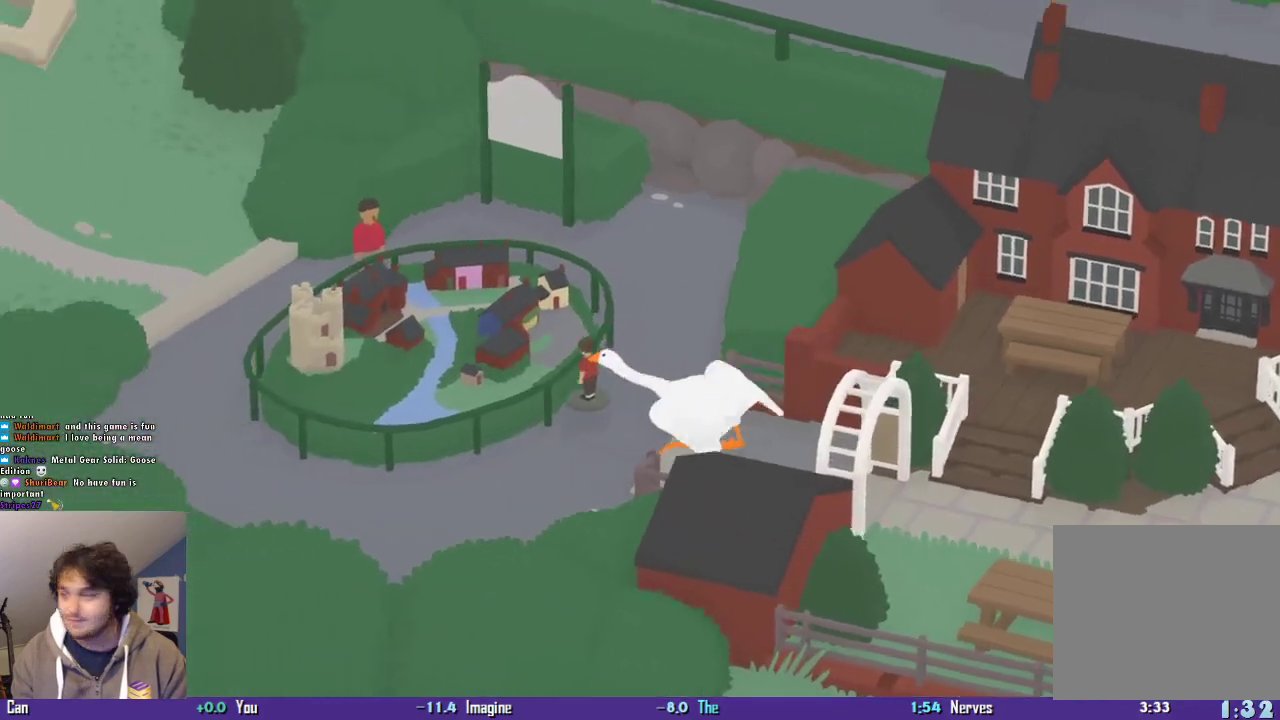
{"dt_ms": 500, "buttons": ["CROSS"], "left_stick": "down-left", "events": [[67, "CROSS", "up"], [100, "left_stick", "down-left"], [200, "CROSS", "down"]]}
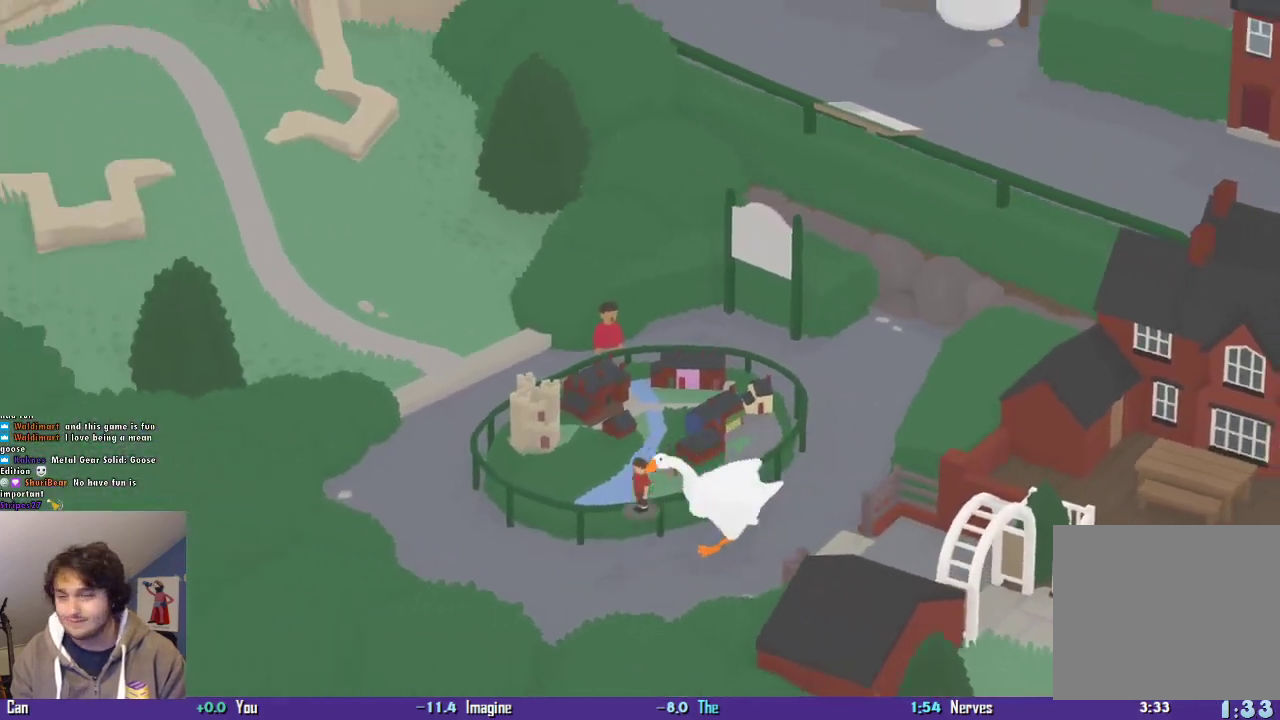
{"dt_ms": 500, "buttons": [], "left_stick": "up-left", "events": [[67, "left_stick", "left"], [167, "left_stick", "up-left"], [234, "CROSS", "up"], [367, "CROSS", "down"], [500, "CROSS", "up"]]}
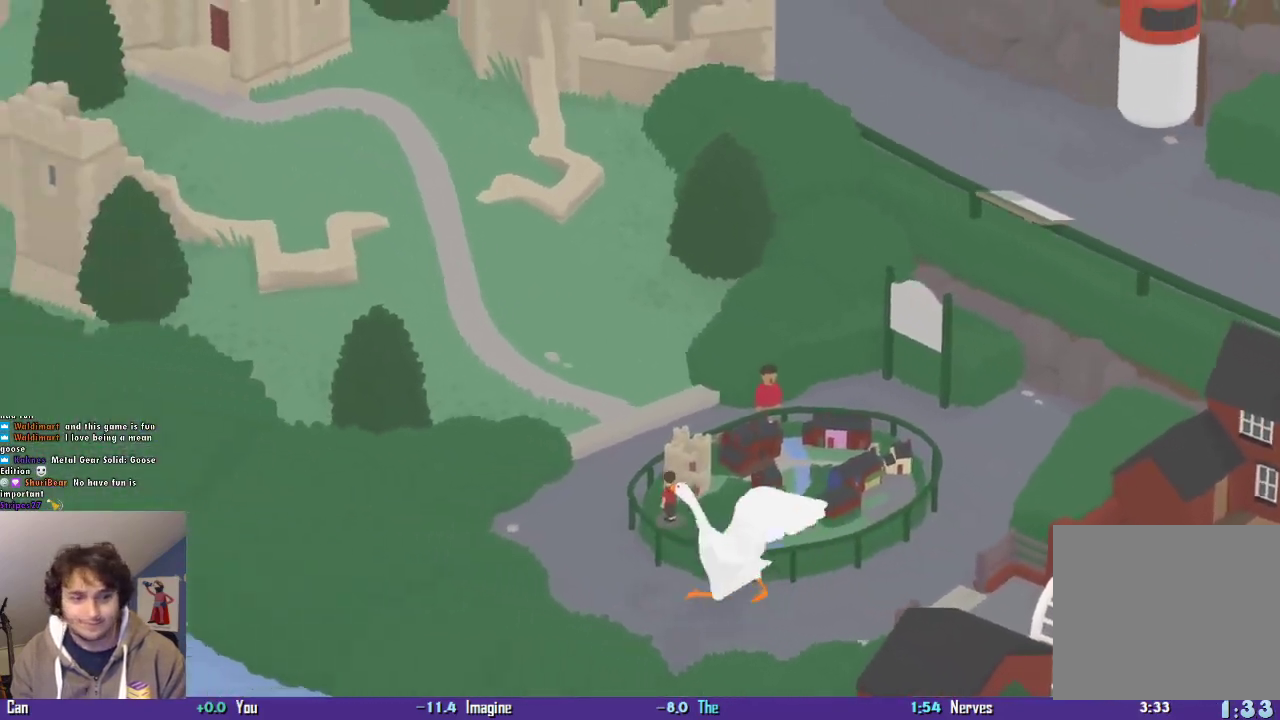
{"dt_ms": 500, "buttons": ["CROSS"], "left_stick": "up", "events": [[67, "CROSS", "down"], [400, "left_stick", "up"]]}
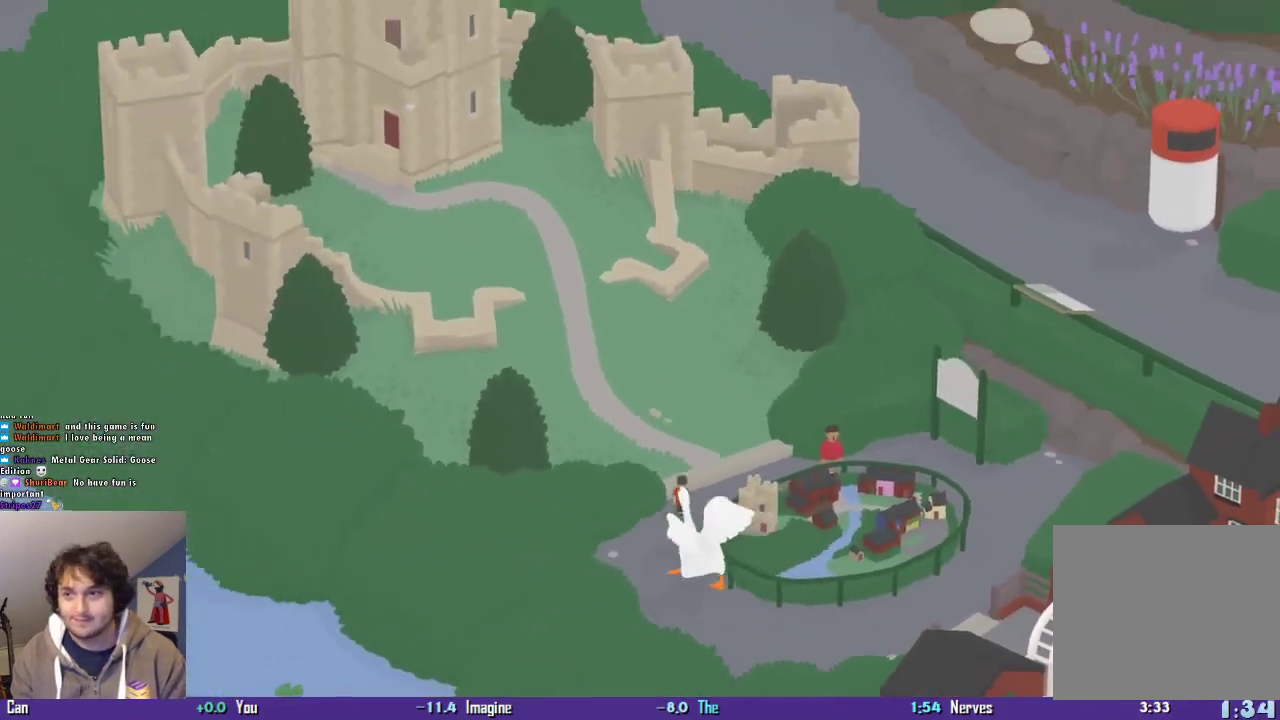
{"dt_ms": 500, "buttons": ["CROSS"], "left_stick": "up", "events": [[34, "CROSS", "up"], [134, "CROSS", "down"], [234, "CROSS", "up"], [300, "CROSS", "down"], [434, "CROSS", "up"], [500, "CROSS", "down"]]}
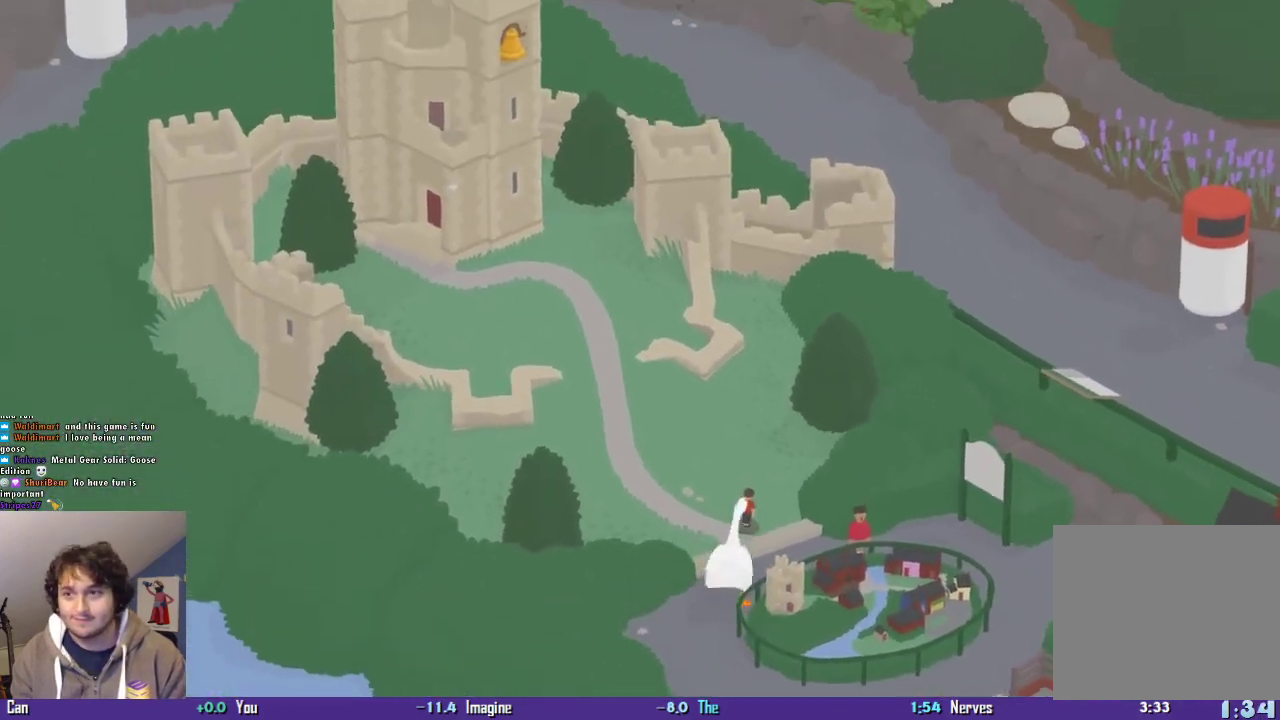
{"dt_ms": 500, "buttons": ["CROSS"], "left_stick": "up-left", "events": [[134, "left_stick", "up-left"]]}
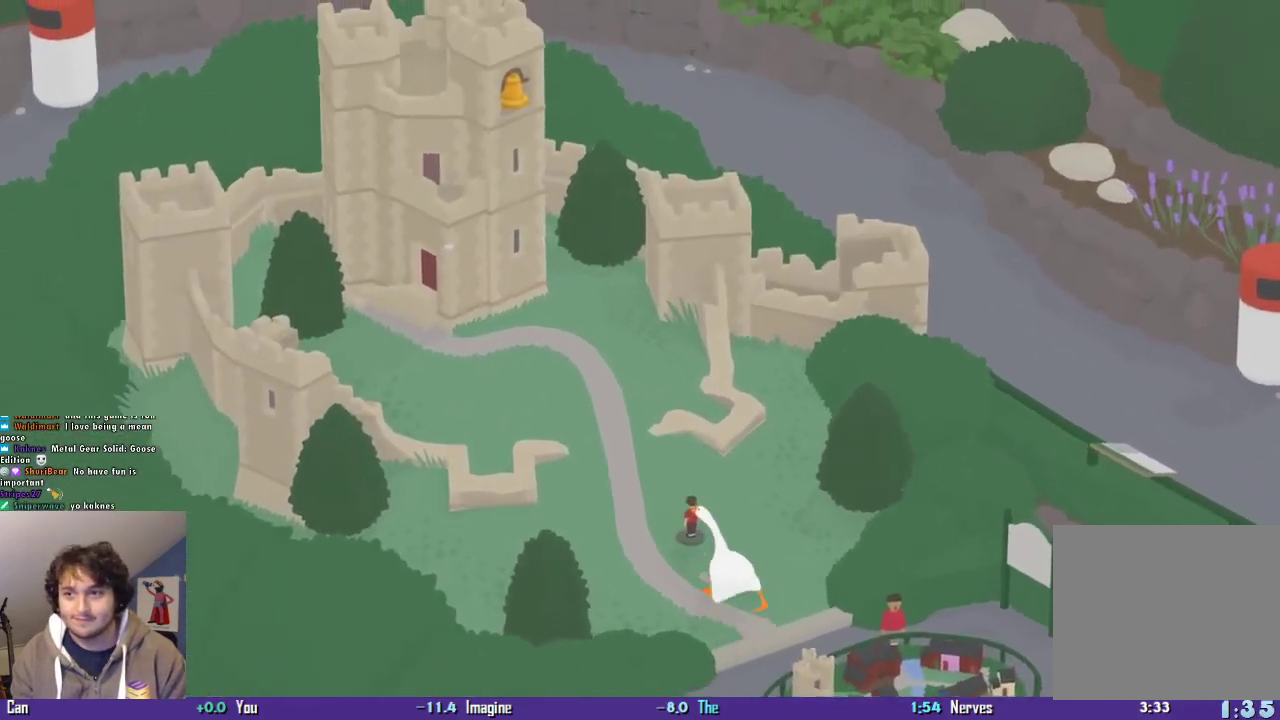
{"dt_ms": 500, "buttons": ["CROSS"], "left_stick": "up-left", "events": []}
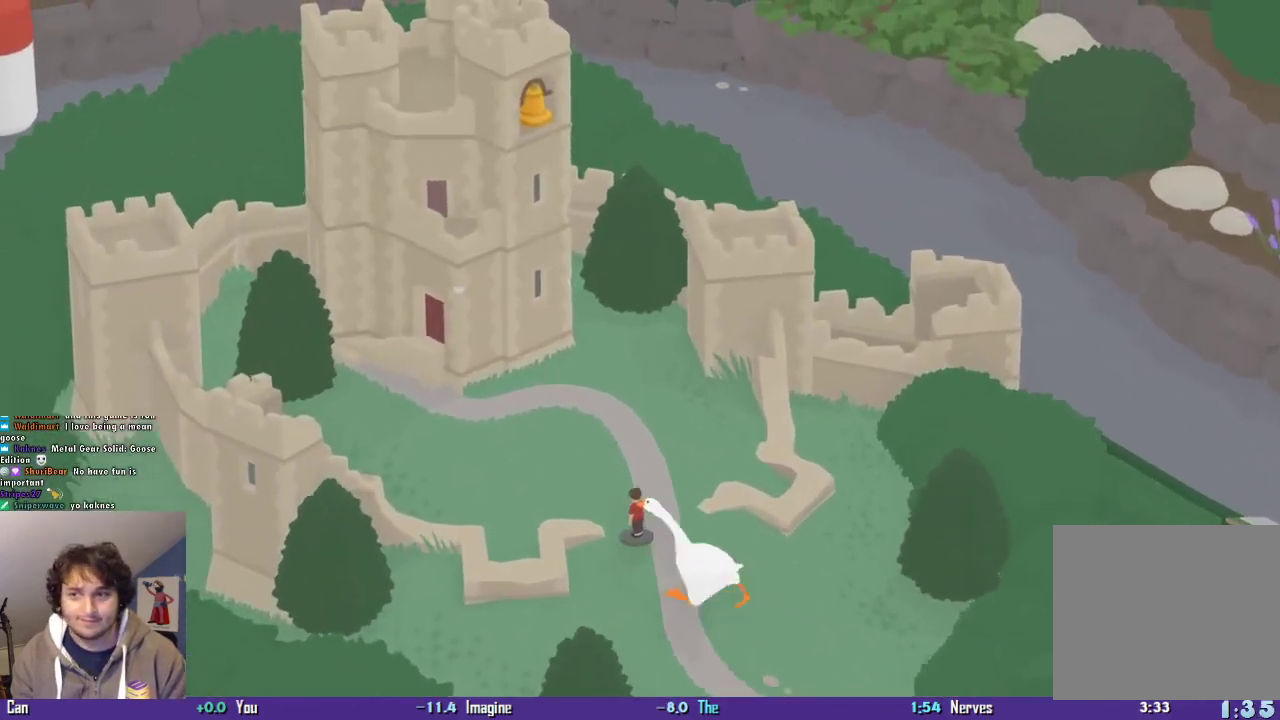
{"dt_ms": 500, "buttons": ["CROSS"], "left_stick": "up-left", "events": [[67, "CROSS", "up"], [134, "left_stick", "left"], [167, "CROSS", "down"], [400, "CROSS", "up"], [400, "left_stick", "up-left"], [500, "CROSS", "down"]]}
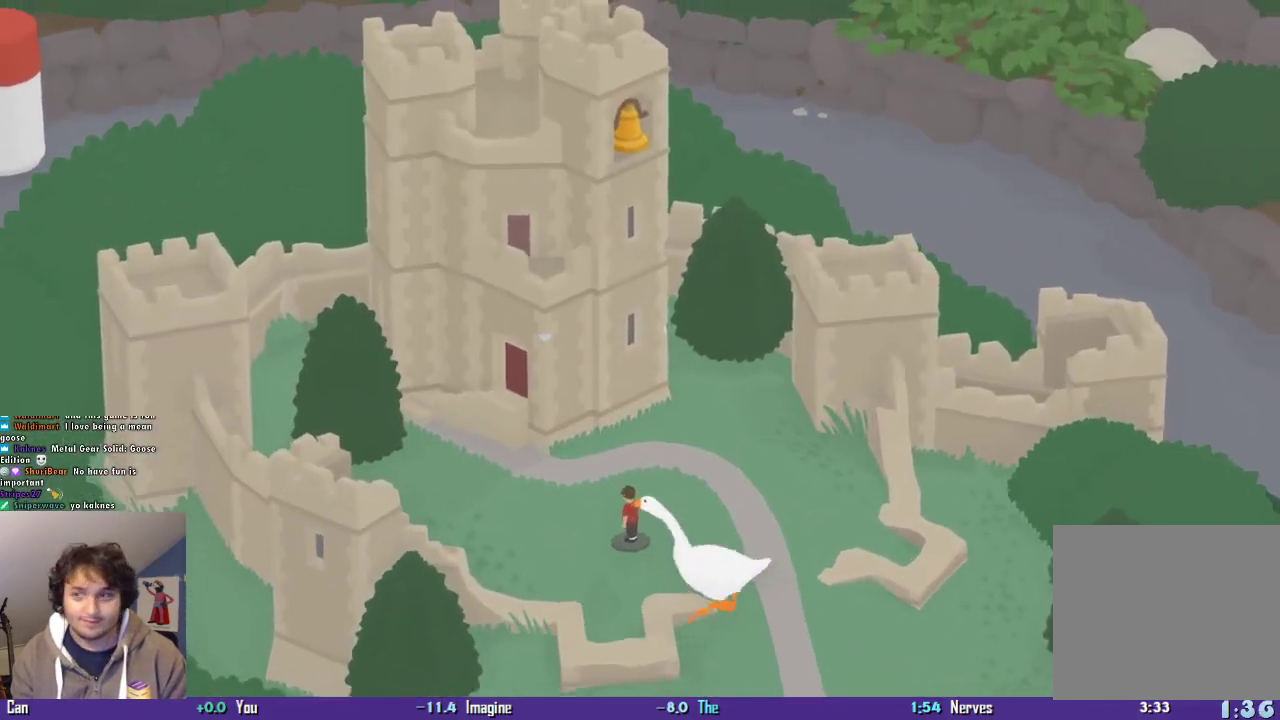
{"dt_ms": 500, "buttons": [], "left_stick": "left", "events": [[167, "CROSS", "up"], [234, "CROSS", "down"], [300, "left_stick", "left"], [367, "CROSS", "up"]]}
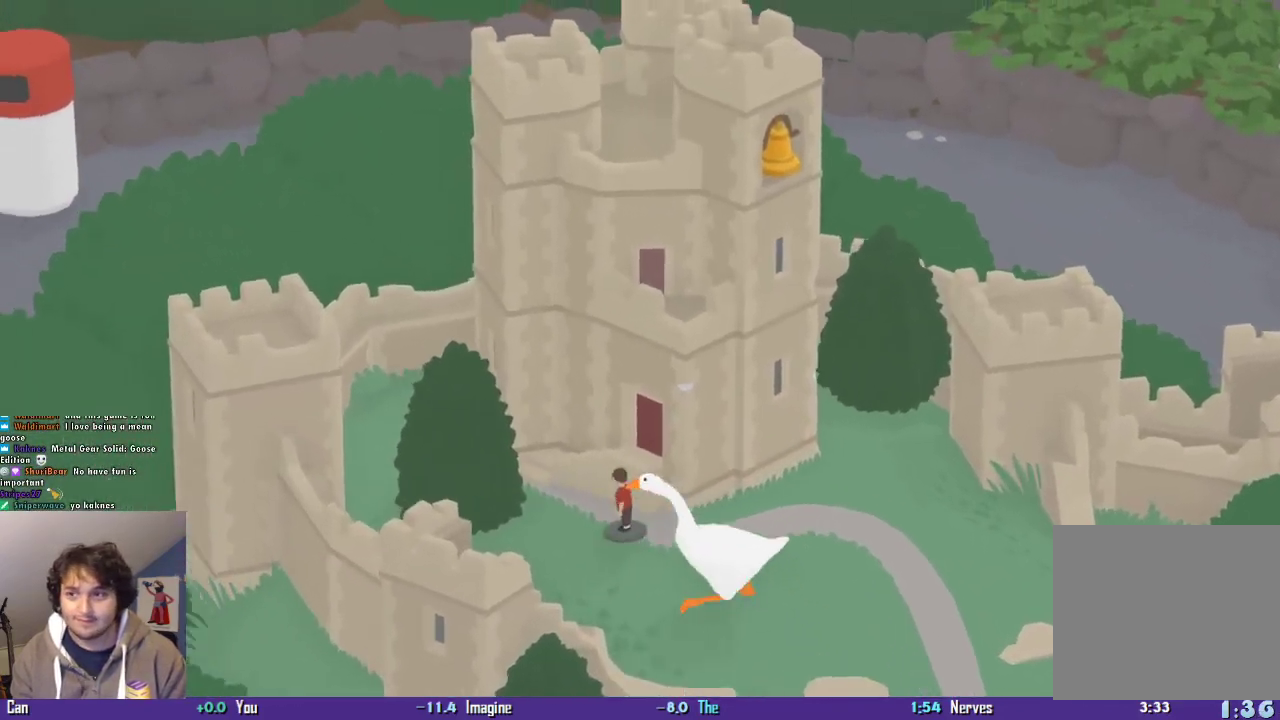
{"dt_ms": 500, "buttons": [], "left_stick": "up", "events": [[34, "left_stick", "up-left"], [300, "CROSS", "down"], [400, "CROSS", "up"], [434, "left_stick", "up"]]}
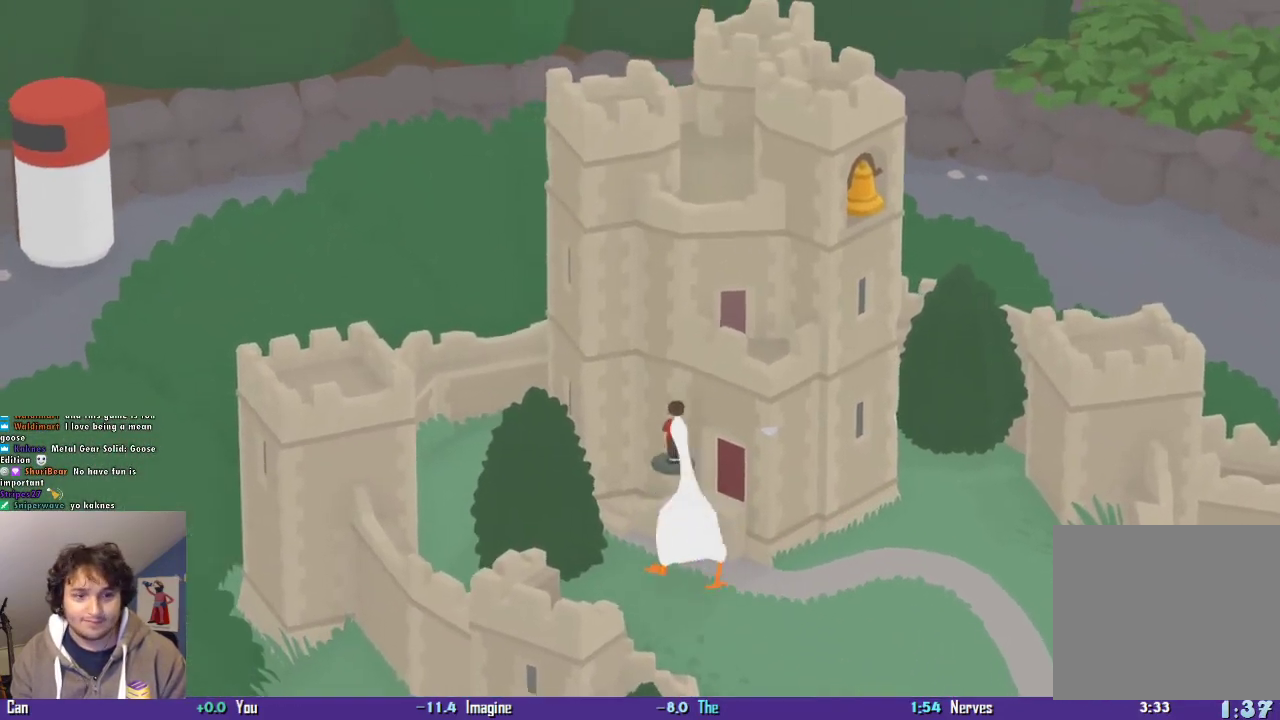
{"dt_ms": 500, "buttons": ["CROSS", "L2"], "left_stick": "up-right", "events": [[134, "CROSS", "down"], [300, "left_stick", "up-right"], [334, "L2", "down"], [434, "CIRCLE", "down"], [500, "CIRCLE", "up"]]}
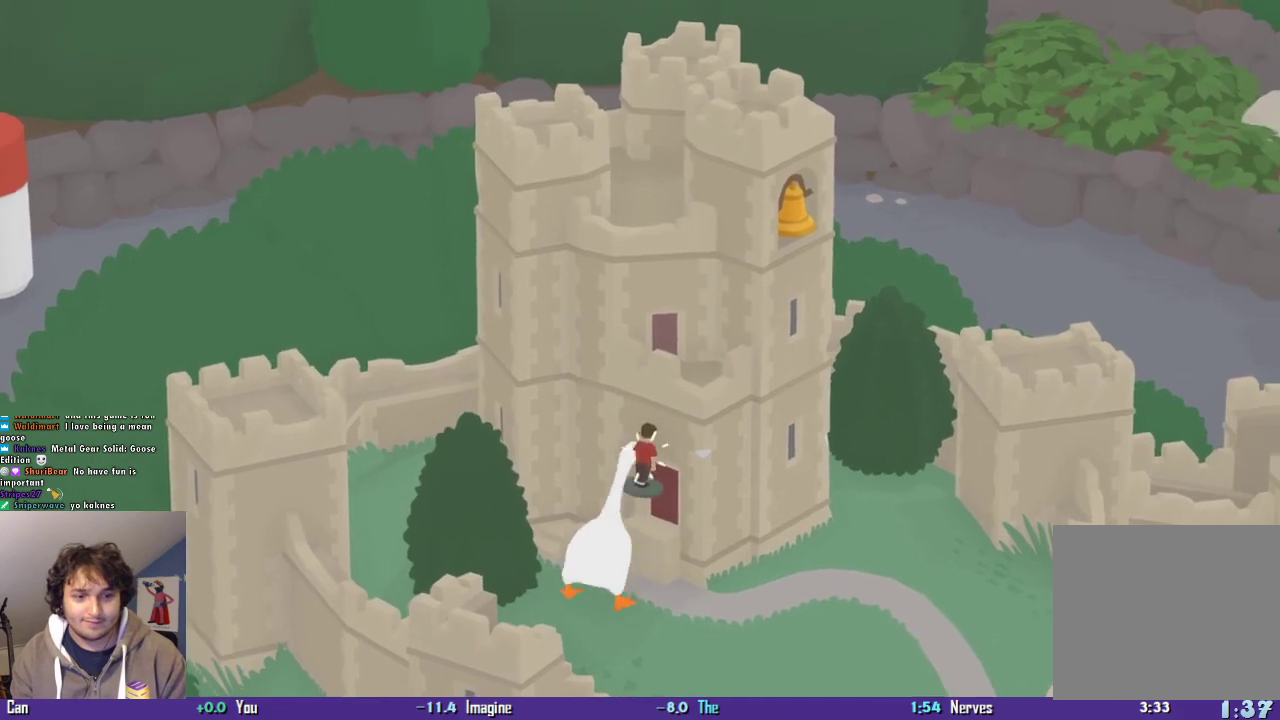
{"dt_ms": 500, "buttons": ["CROSS", "L2"], "left_stick": "up-right", "events": [[67, "CIRCLE", "down"], [167, "CIRCLE", "up"], [400, "CIRCLE", "down"], [467, "CIRCLE", "up"]]}
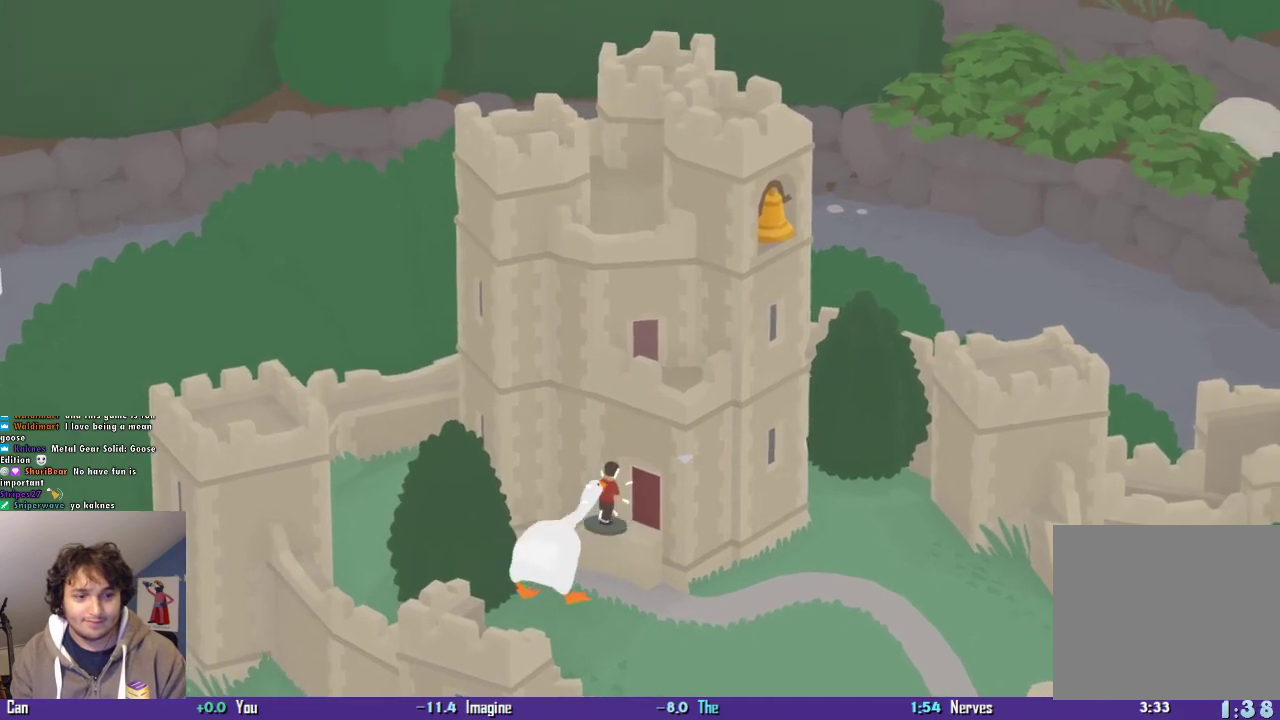
{"dt_ms": 500, "buttons": ["CROSS", "CIRCLE", "L2"], "left_stick": "up-right", "events": [[67, "CIRCLE", "down"], [134, "CIRCLE", "up"], [334, "CIRCLE", "down"], [434, "CIRCLE", "up"], [500, "CIRCLE", "down"]]}
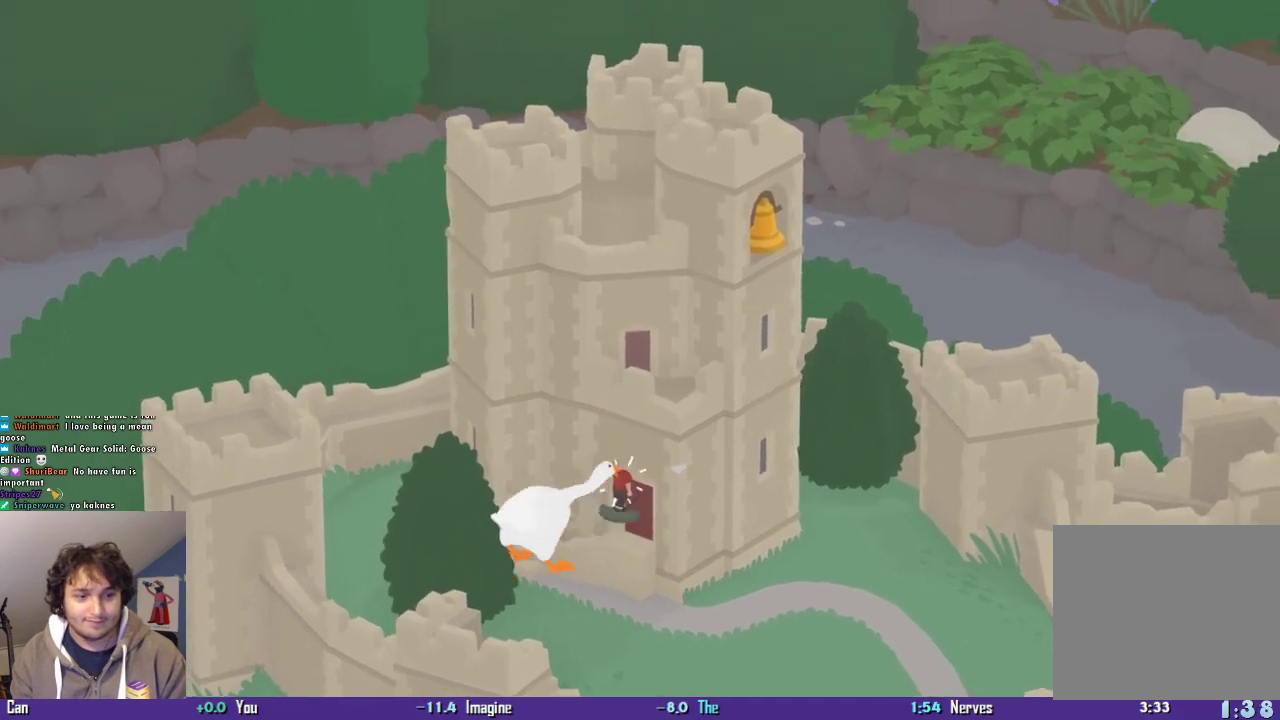
{"dt_ms": 500, "buttons": ["CROSS", "CIRCLE", "L2"], "left_stick": "up-right", "events": [[100, "CIRCLE", "up"], [334, "CIRCLE", "down"], [400, "CIRCLE", "up"], [467, "CIRCLE", "down"]]}
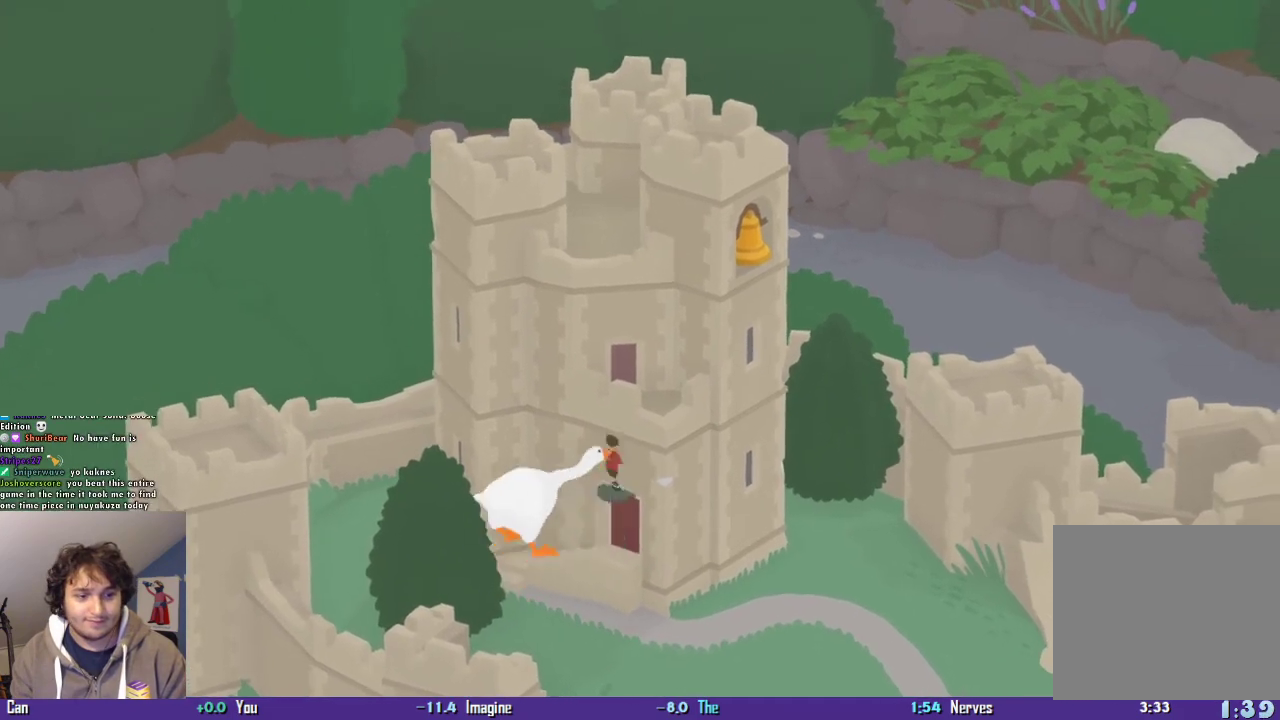
{"dt_ms": 500, "buttons": ["CROSS", "CIRCLE", "L2"], "left_stick": "up-right", "events": [[67, "CIRCLE", "up"], [300, "CIRCLE", "down"], [400, "CIRCLE", "up"], [467, "CIRCLE", "down"]]}
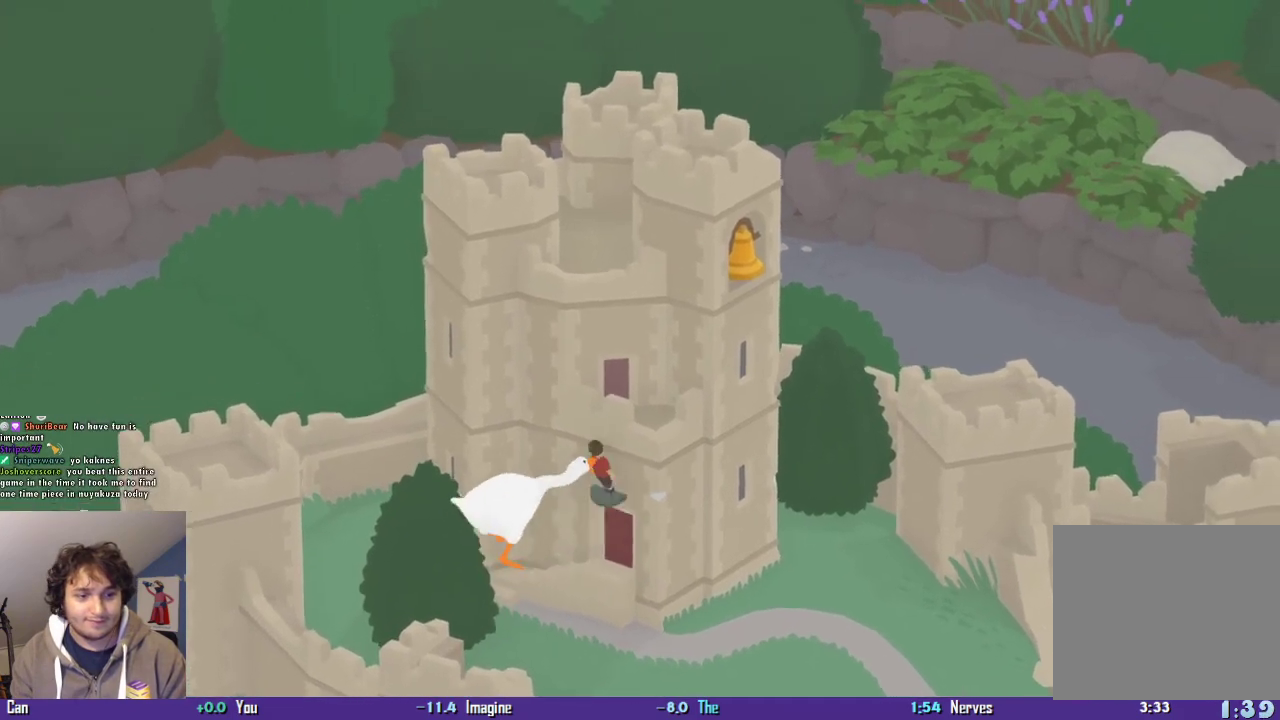
{"dt_ms": 500, "buttons": ["CROSS", "CIRCLE", "L2"], "left_stick": "up-right", "events": [[67, "CIRCLE", "up"], [267, "CIRCLE", "down"], [367, "CIRCLE", "up"], [434, "CIRCLE", "down"]]}
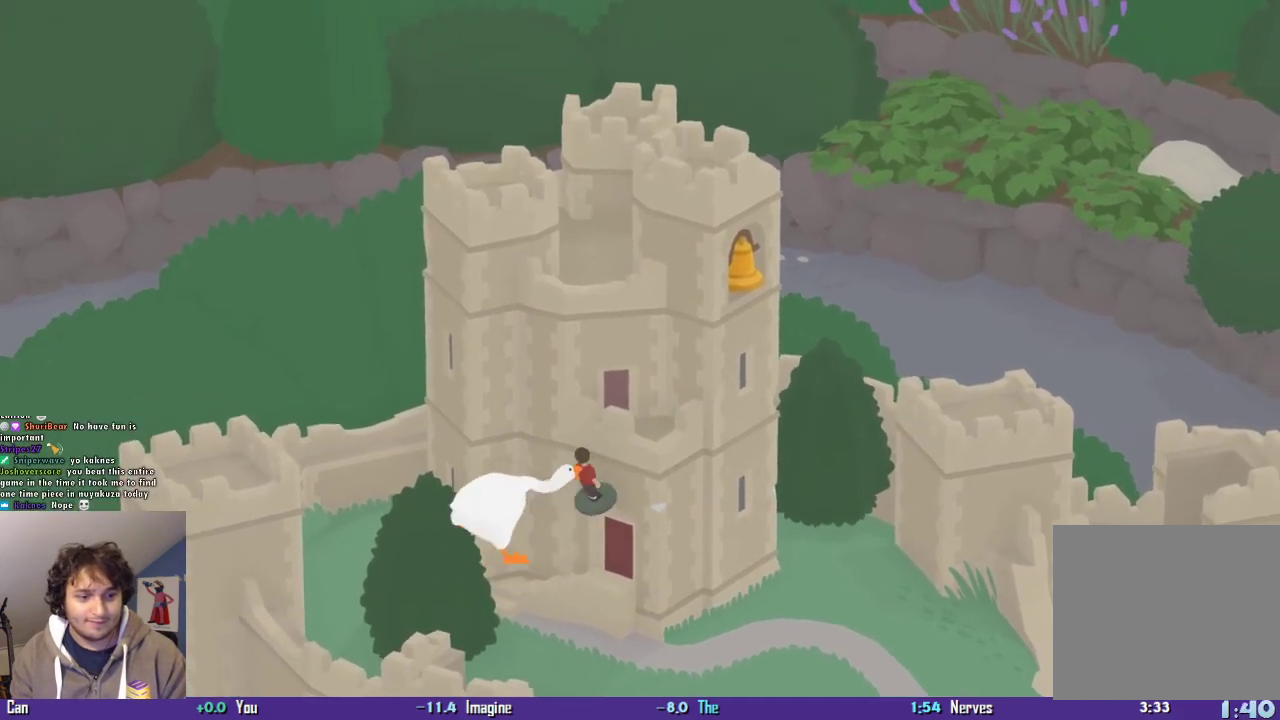
{"dt_ms": 500, "buttons": ["CROSS", "L2"], "left_stick": "up-right", "events": [[34, "CIRCLE", "up"], [234, "CIRCLE", "down"], [334, "CIRCLE", "up"], [400, "CIRCLE", "down"], [500, "CIRCLE", "up"]]}
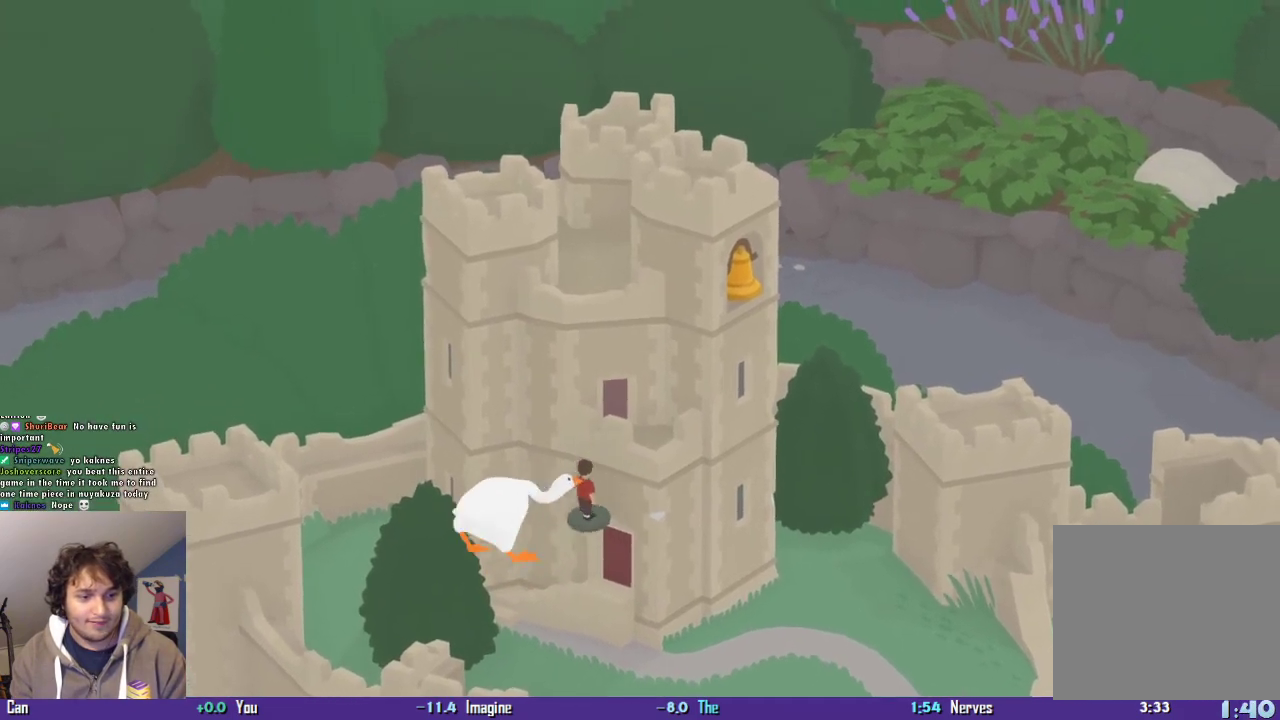
{"dt_ms": 500, "buttons": ["CROSS", "L2"], "left_stick": "up-right", "events": [[234, "CIRCLE", "down"], [300, "CIRCLE", "up"], [367, "CIRCLE", "down"], [467, "CIRCLE", "up"]]}
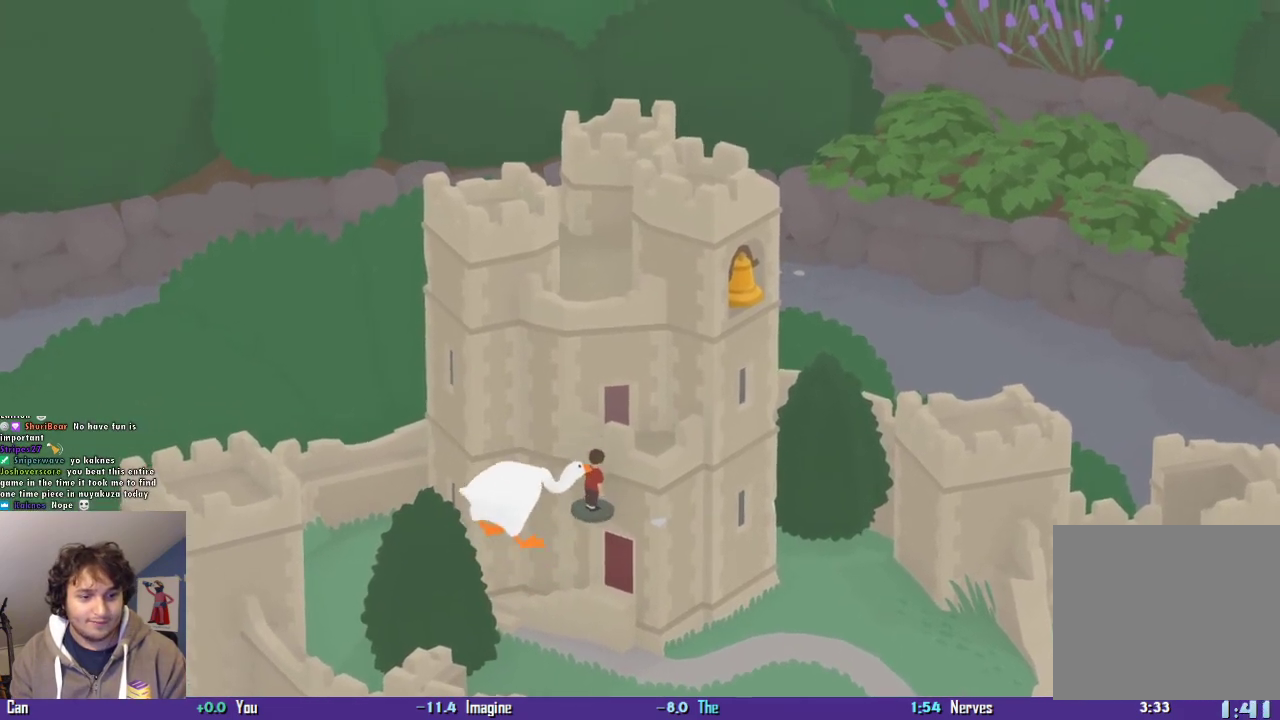
{"dt_ms": 500, "buttons": ["CROSS", "L2"], "left_stick": "up-right", "events": [[167, "CIRCLE", "down"], [234, "CIRCLE", "up"], [334, "CIRCLE", "down"], [434, "CIRCLE", "up"]]}
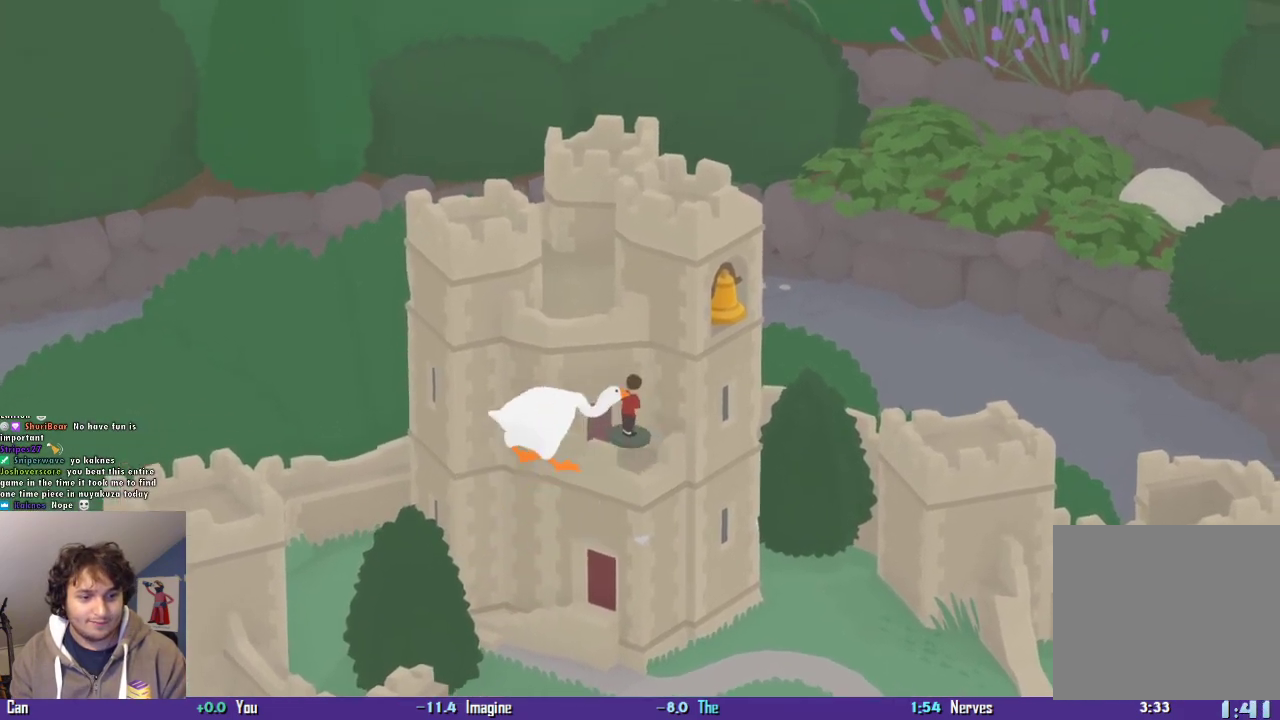
{"dt_ms": 500, "buttons": ["CROSS", "L2"], "left_stick": "up-right", "events": [[134, "CIRCLE", "down"], [234, "CIRCLE", "up"], [367, "CIRCLE", "down"], [467, "CIRCLE", "up"]]}